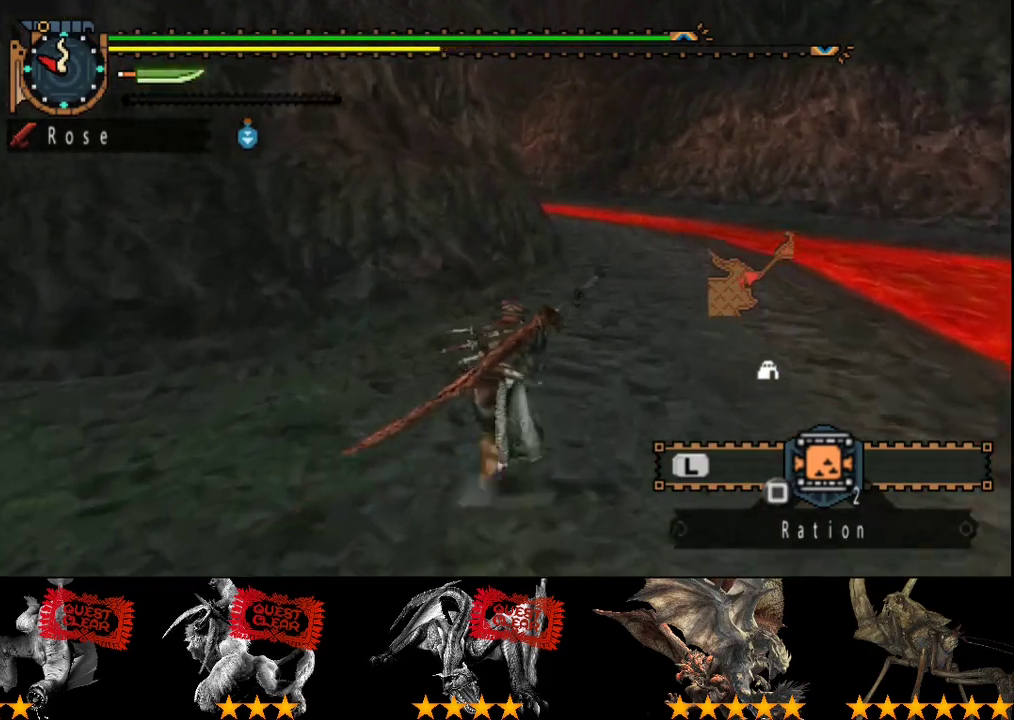
Gameplay with a controller (PlayStation layout); each line is a JSON object with the inputs held at the frame after it. "events" lists button and stick changes between this image and that frame as [ms after this image, input, new state], when the widget could be followed in between. Not read: L3 R3.
{"buttons": ["R2"], "left_stick": "up", "right_stick": "center", "events": [[167, "right_stick", "left"], [267, "right_stick", "center"]]}
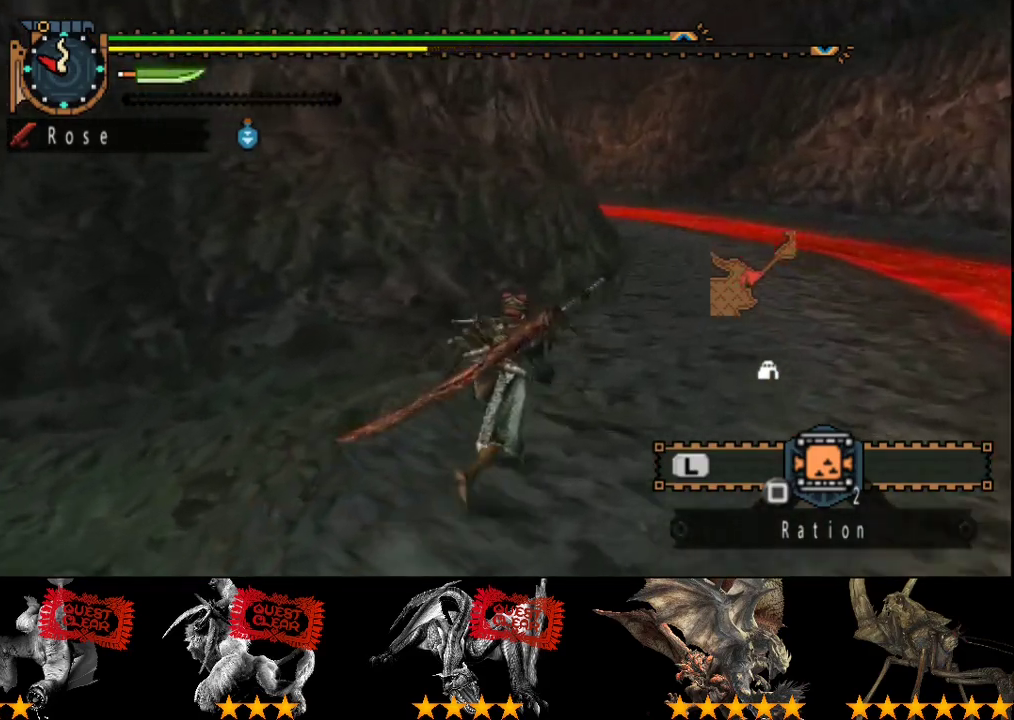
{"buttons": ["R2"], "left_stick": "up-right", "right_stick": "center", "events": [[217, "left_stick", "up-right"]]}
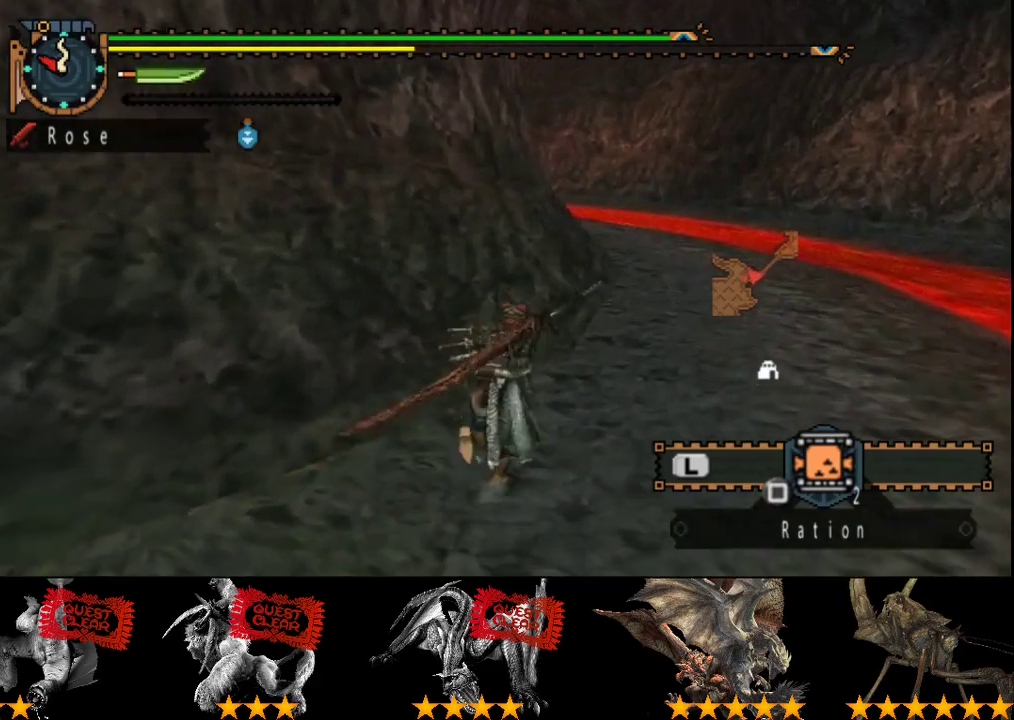
{"buttons": ["R2"], "left_stick": "up-right", "right_stick": "center", "events": []}
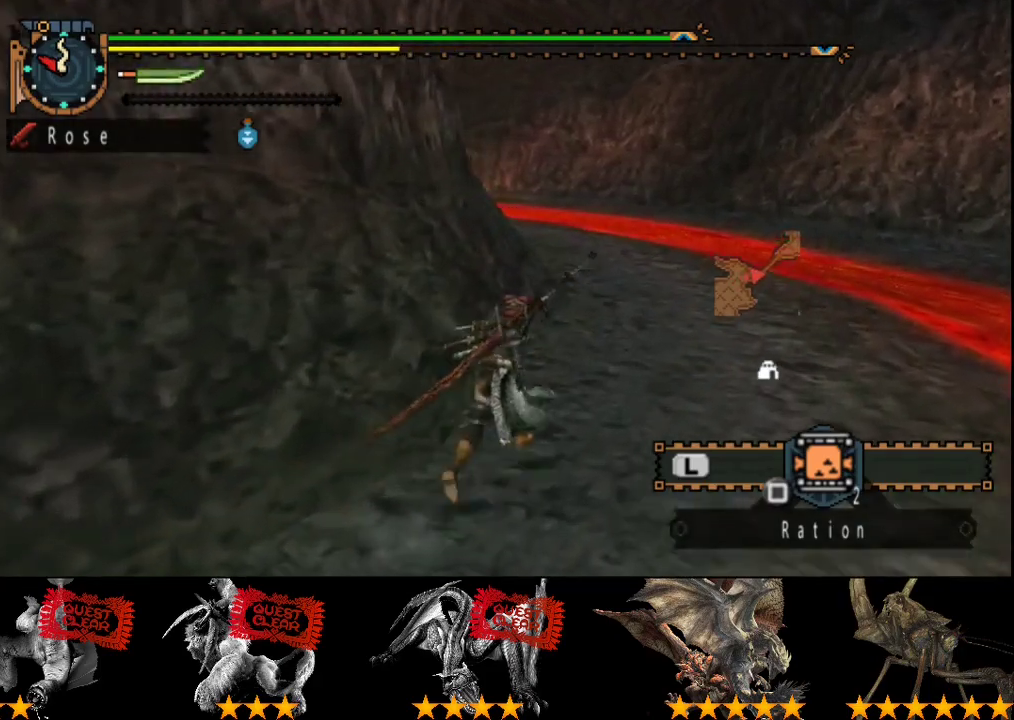
{"buttons": ["R2"], "left_stick": "up", "right_stick": "center", "events": [[250, "left_stick", "up"]]}
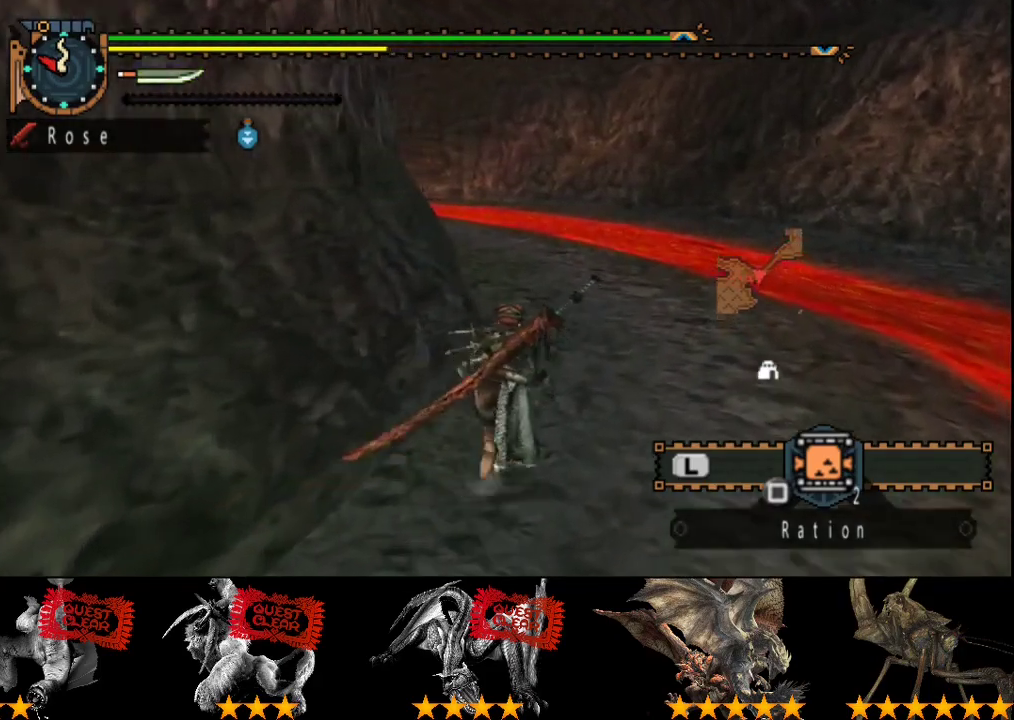
{"buttons": ["R2"], "left_stick": "up", "right_stick": "center", "events": []}
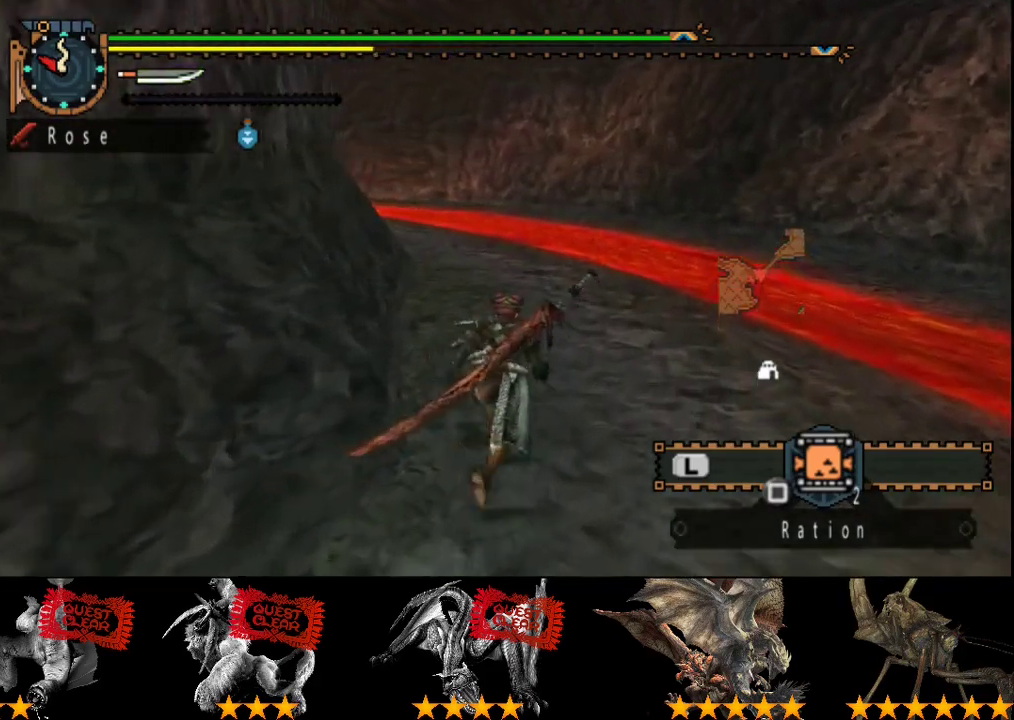
{"buttons": ["R2"], "left_stick": "up", "right_stick": "center", "events": [[400, "SQUARE", "down"], [500, "SQUARE", "up"]]}
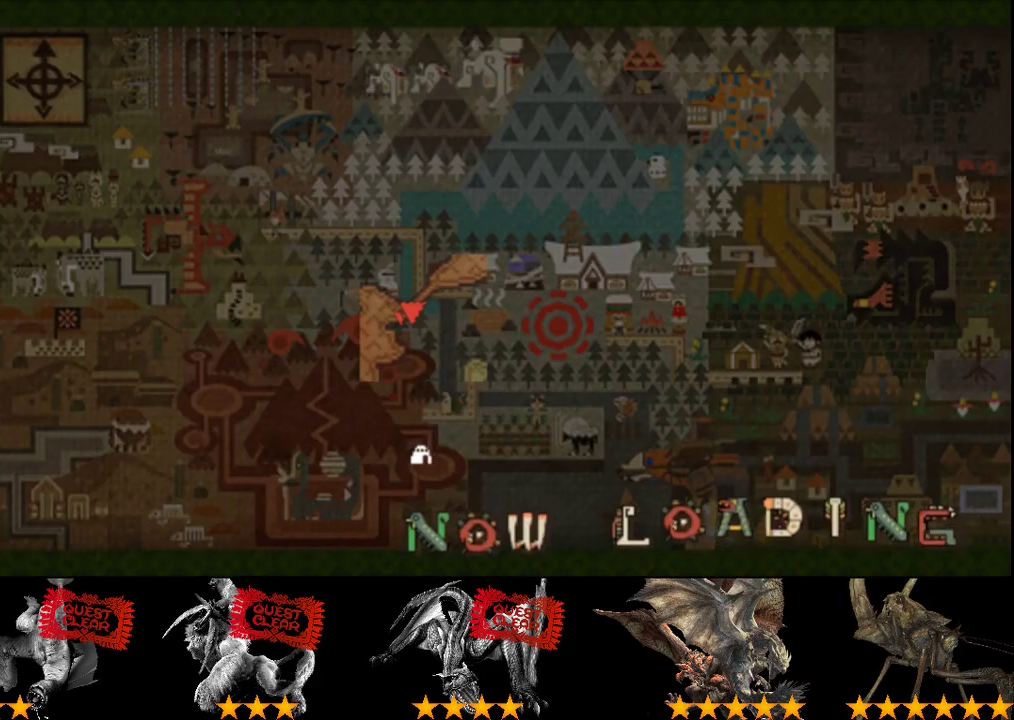
{"buttons": ["R2"], "left_stick": "up", "right_stick": "center", "events": [[67, "SQUARE", "down"], [167, "SQUARE", "up"], [233, "SQUARE", "down"], [317, "SQUARE", "up"], [383, "SQUARE", "down"], [483, "SQUARE", "up"]]}
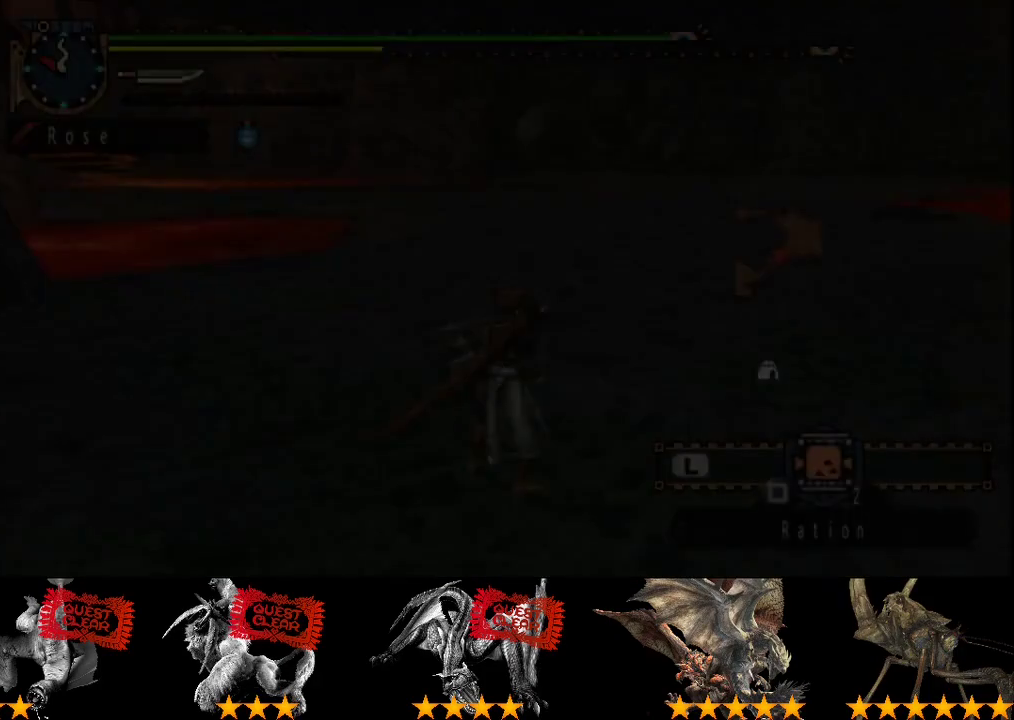
{"buttons": [], "left_stick": "up", "right_stick": "center", "events": [[50, "SQUARE", "down"], [117, "SQUARE", "up"], [483, "R2", "up"]]}
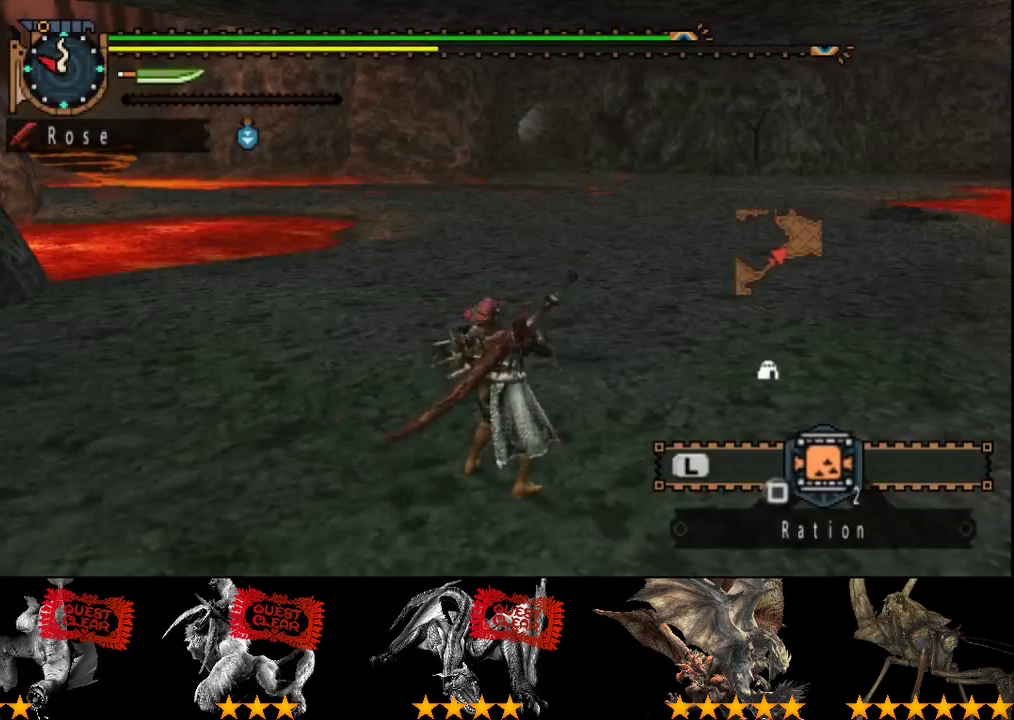
{"buttons": ["L2"], "left_stick": "up", "right_stick": "center", "events": [[50, "L2", "down"]]}
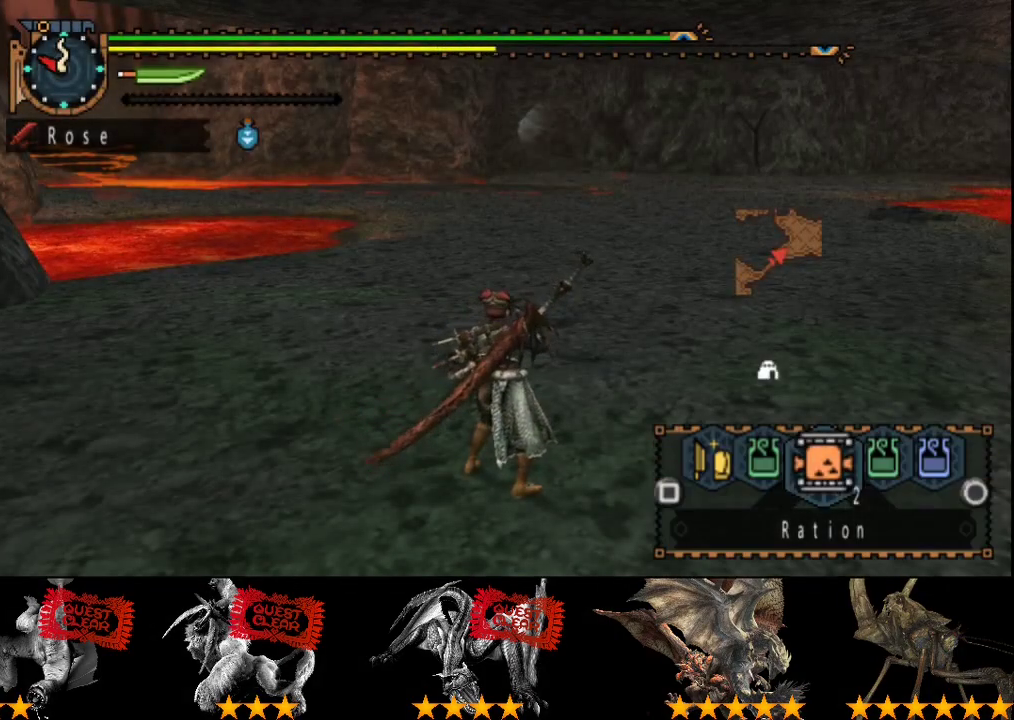
{"buttons": ["SQUARE", "L2"], "left_stick": "up", "right_stick": "center", "events": [[467, "SQUARE", "down"]]}
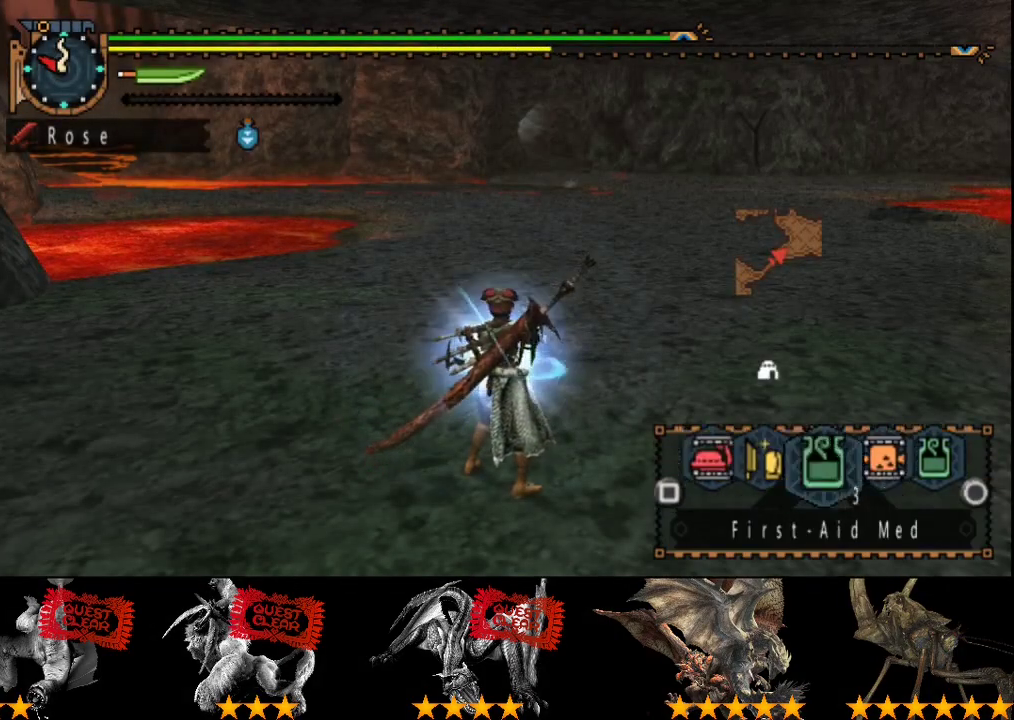
{"buttons": ["SQUARE", "L2"], "left_stick": "up", "right_stick": "center", "events": [[67, "SQUARE", "up"], [133, "SQUARE", "down"], [233, "SQUARE", "up"], [300, "SQUARE", "down"], [383, "SQUARE", "up"], [450, "SQUARE", "down"]]}
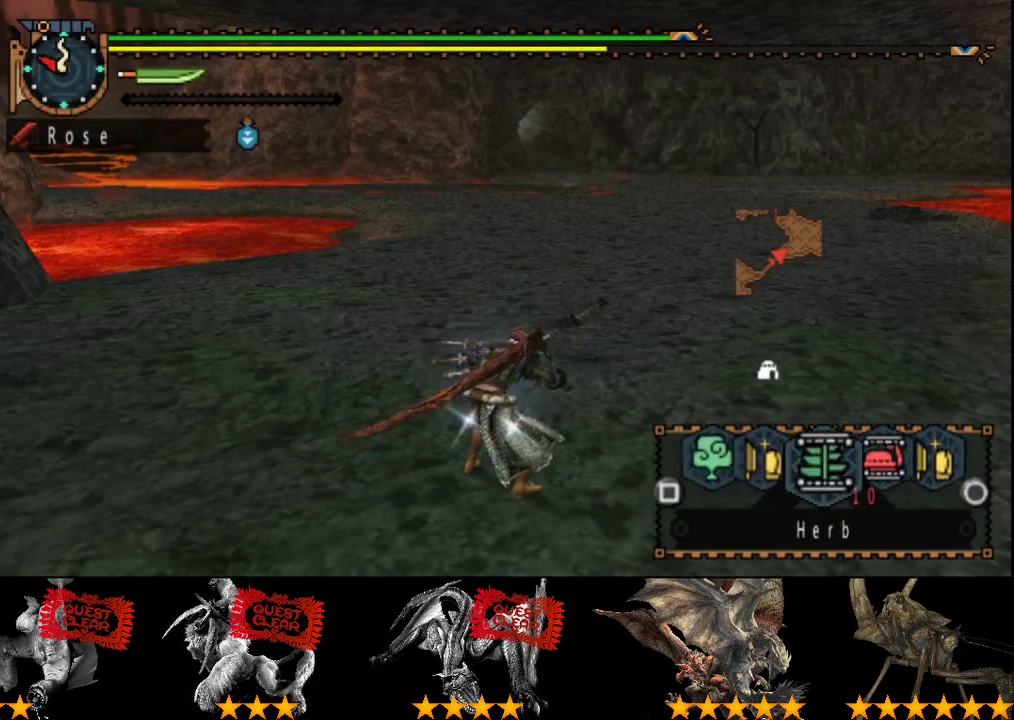
{"buttons": ["L2", "R2"], "left_stick": "up", "right_stick": "center", "events": [[17, "SQUARE", "up"], [83, "SQUARE", "down"], [317, "SQUARE", "up"], [350, "R2", "down"], [383, "SQUARE", "down"], [450, "SQUARE", "up"]]}
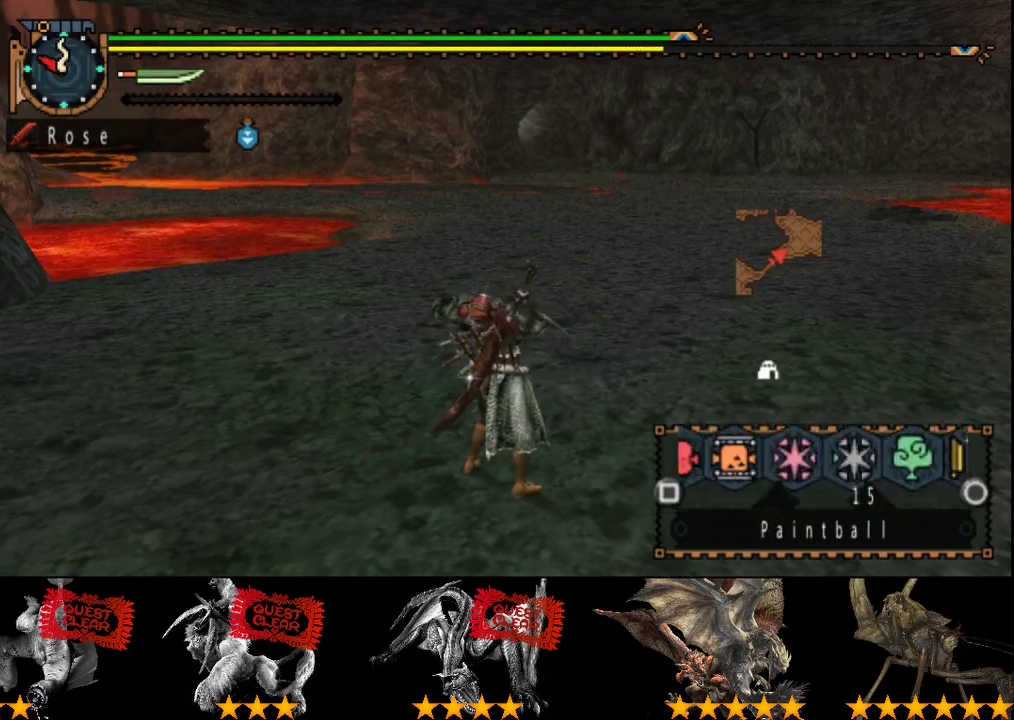
{"buttons": ["L2", "R2"], "left_stick": "up", "right_stick": "center", "events": [[50, "SQUARE", "down"], [100, "SQUARE", "up"], [167, "SQUARE", "down"], [267, "SQUARE", "up"], [400, "SQUARE", "down"], [500, "SQUARE", "up"]]}
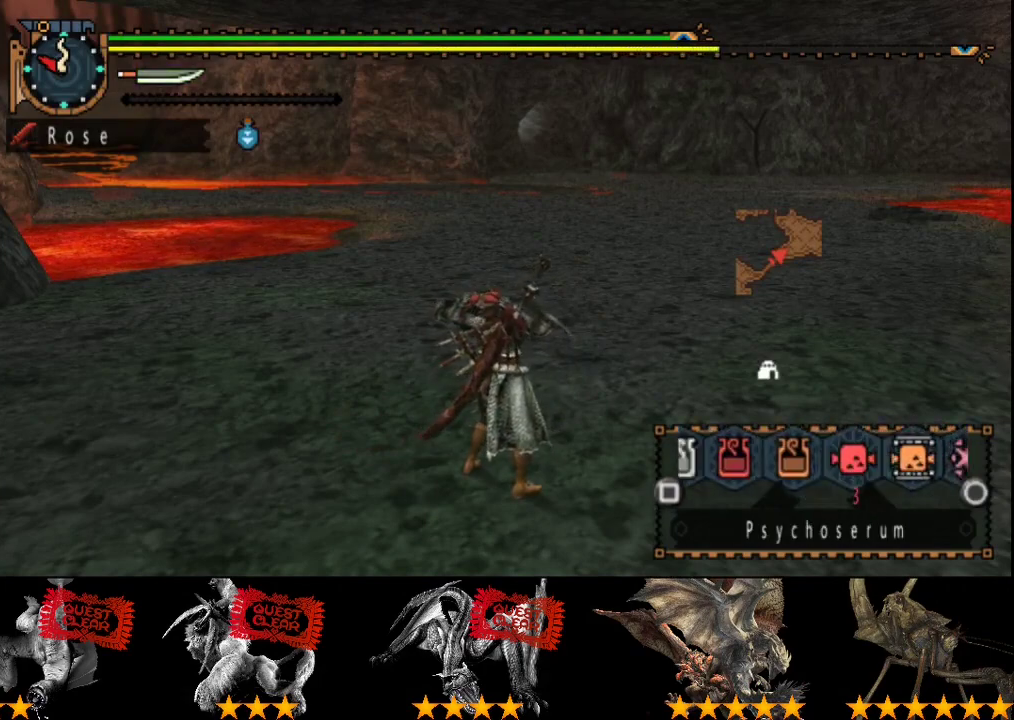
{"buttons": ["SQUARE", "L2", "R2"], "left_stick": "up", "right_stick": "center", "events": [[100, "SQUARE", "down"], [167, "SQUARE", "up"], [450, "SQUARE", "down"]]}
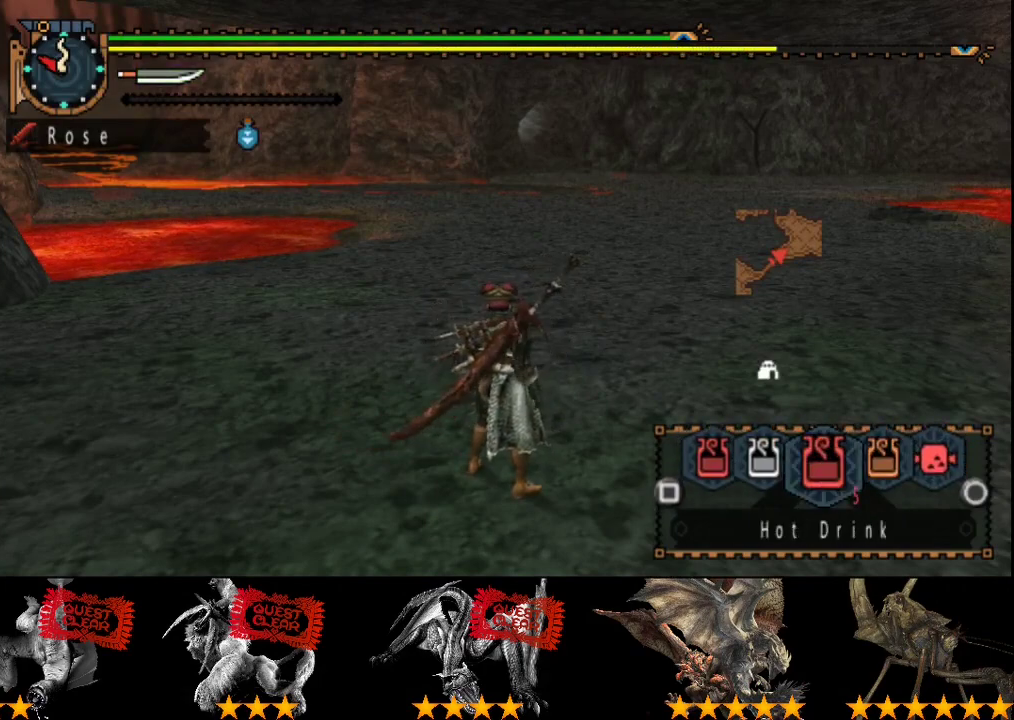
{"buttons": ["R2"], "left_stick": "up", "right_stick": "center", "events": [[50, "SQUARE", "up"], [117, "SQUARE", "down"], [217, "SQUARE", "up"], [383, "L2", "up"]]}
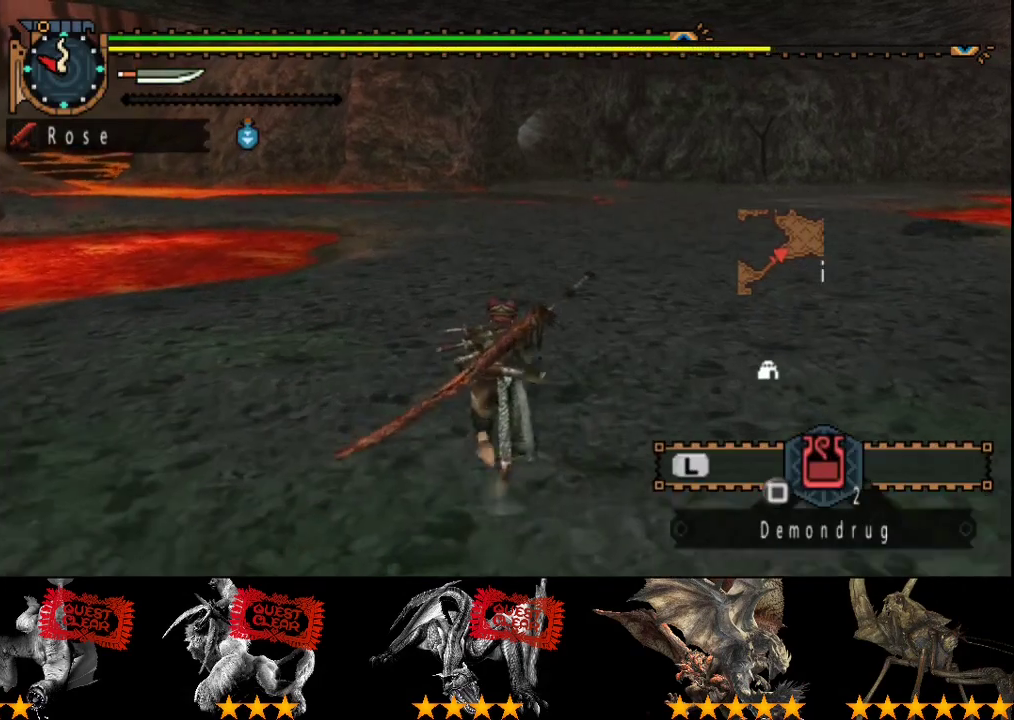
{"buttons": ["L2"], "left_stick": "up", "right_stick": "center", "events": [[17, "SQUARE", "down"], [117, "SQUARE", "up"], [150, "L2", "down"], [183, "R2", "up"]]}
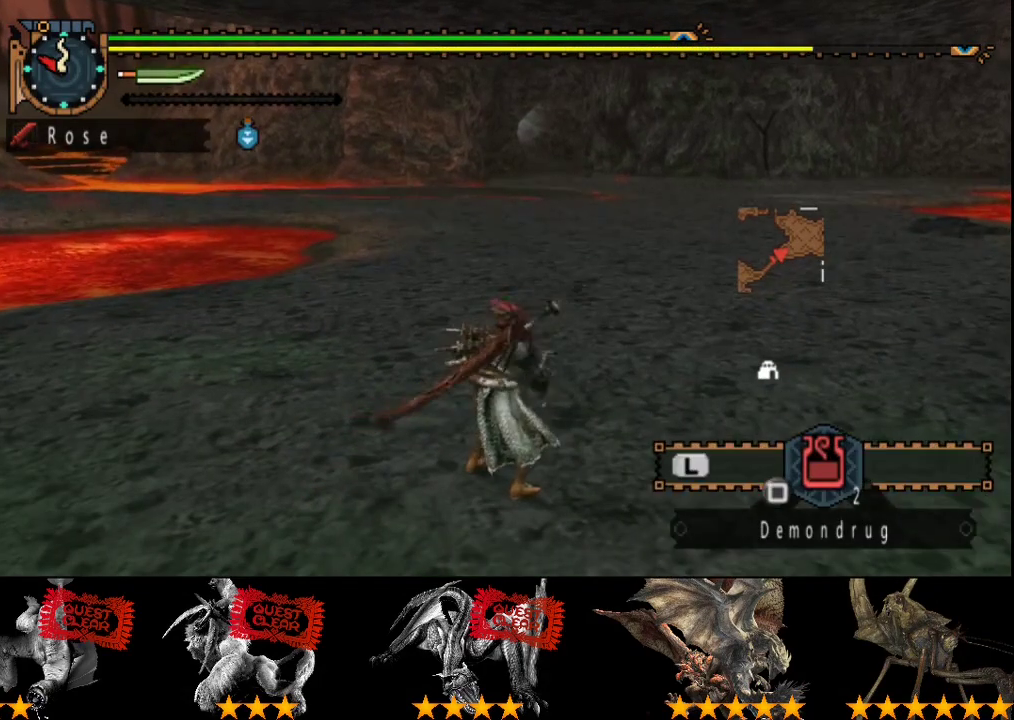
{"buttons": [], "left_stick": "center", "right_stick": "center", "events": [[117, "L2", "up"], [167, "left_stick", "center"]]}
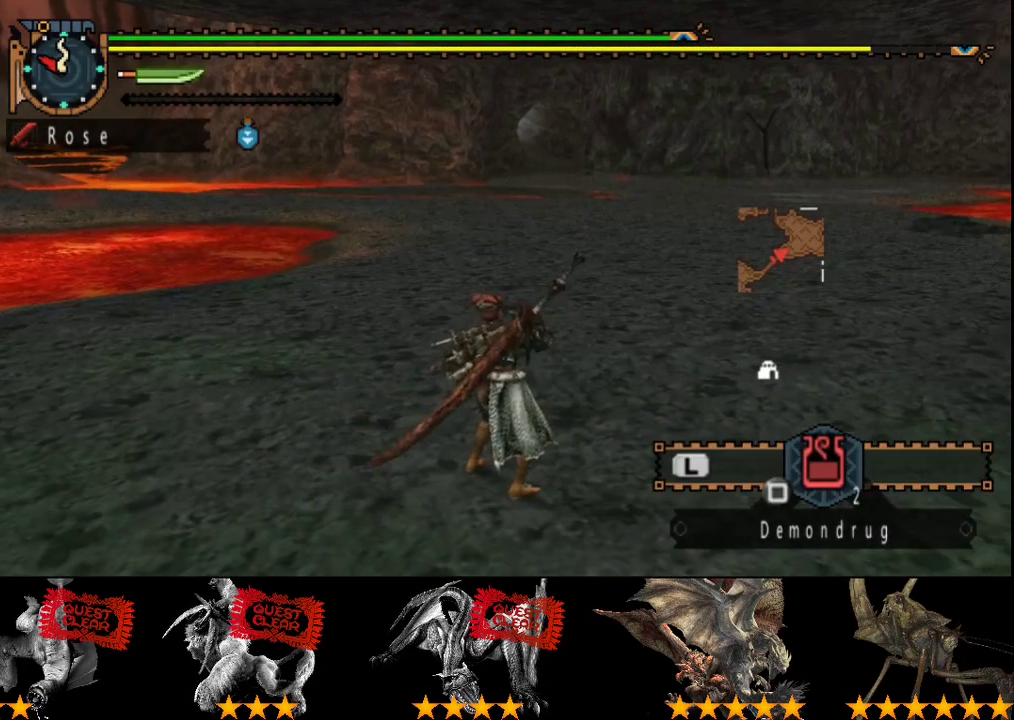
{"buttons": [], "left_stick": "center", "right_stick": "center", "events": []}
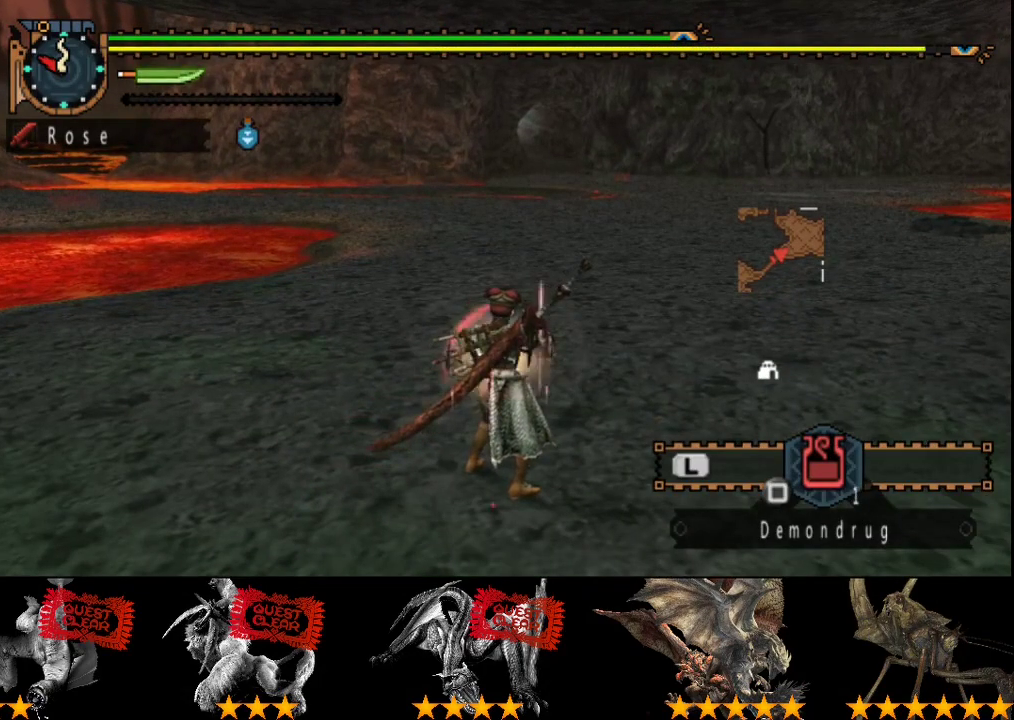
{"buttons": [], "left_stick": "center", "right_stick": "center", "events": []}
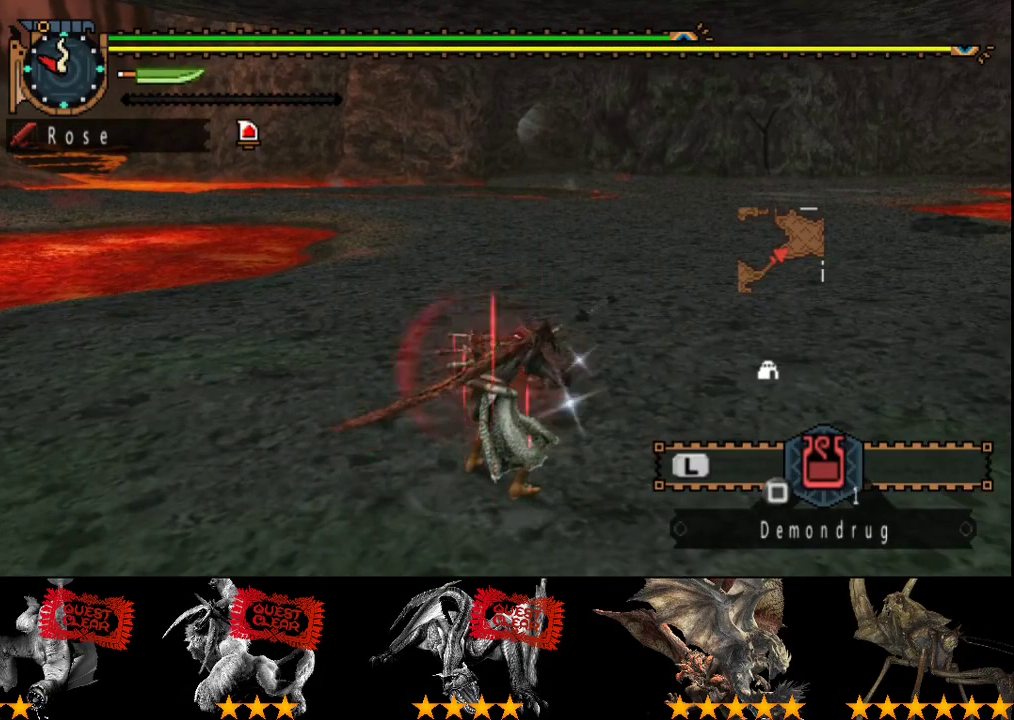
{"buttons": [], "left_stick": "center", "right_stick": "center", "events": []}
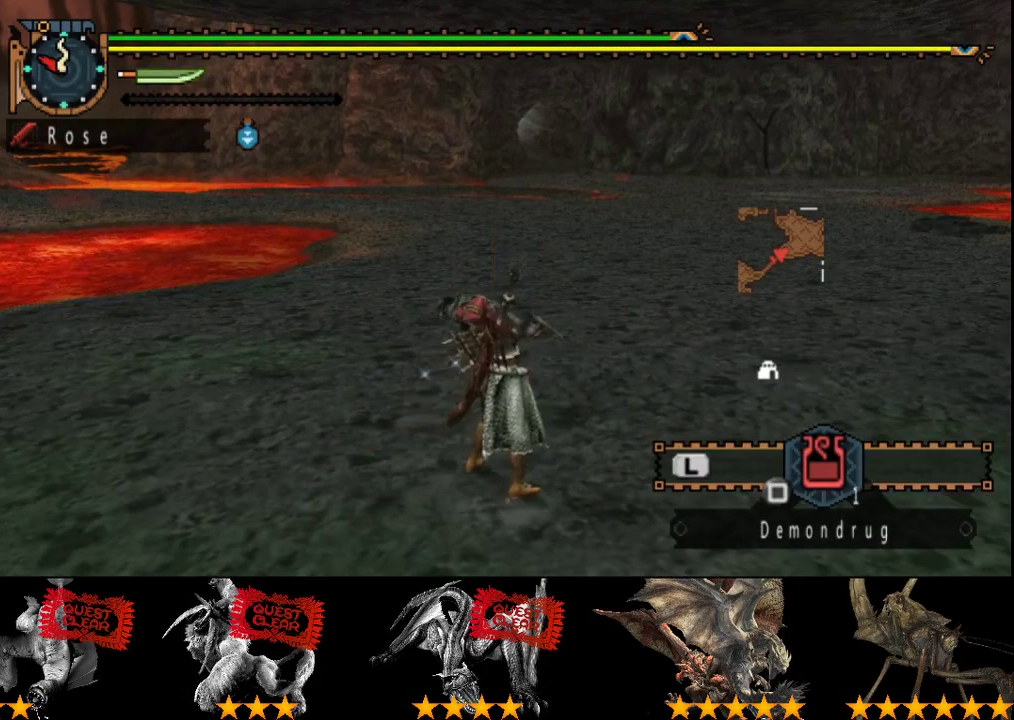
{"buttons": [], "left_stick": "center", "right_stick": "center", "events": []}
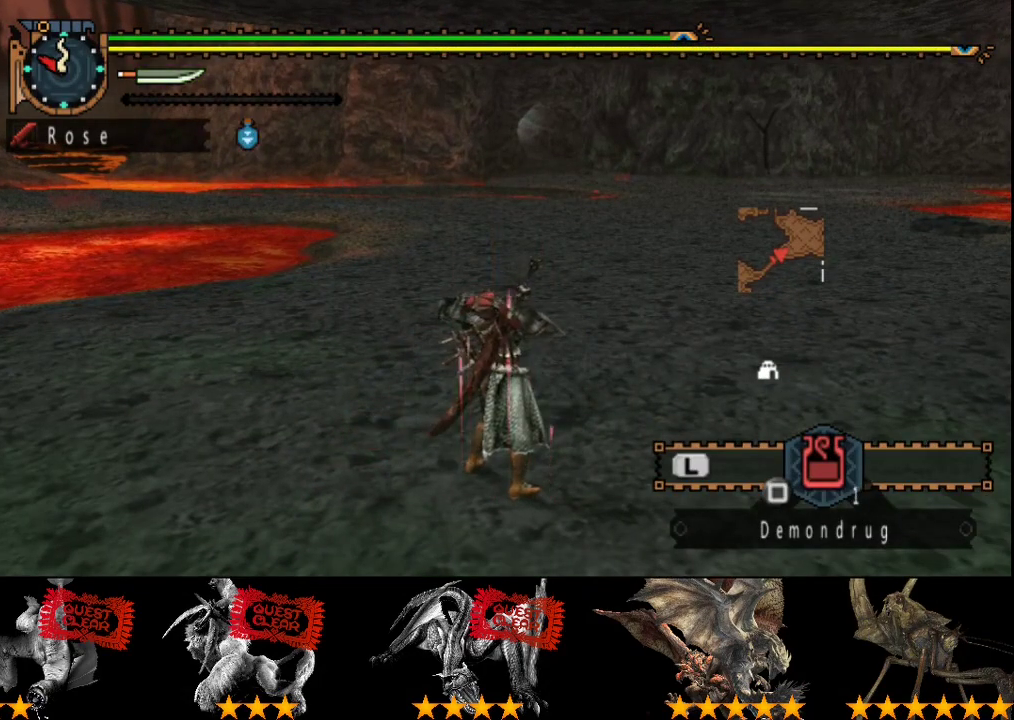
{"buttons": ["R2"], "left_stick": "up", "right_stick": "center", "events": [[67, "left_stick", "up"], [167, "R2", "down"]]}
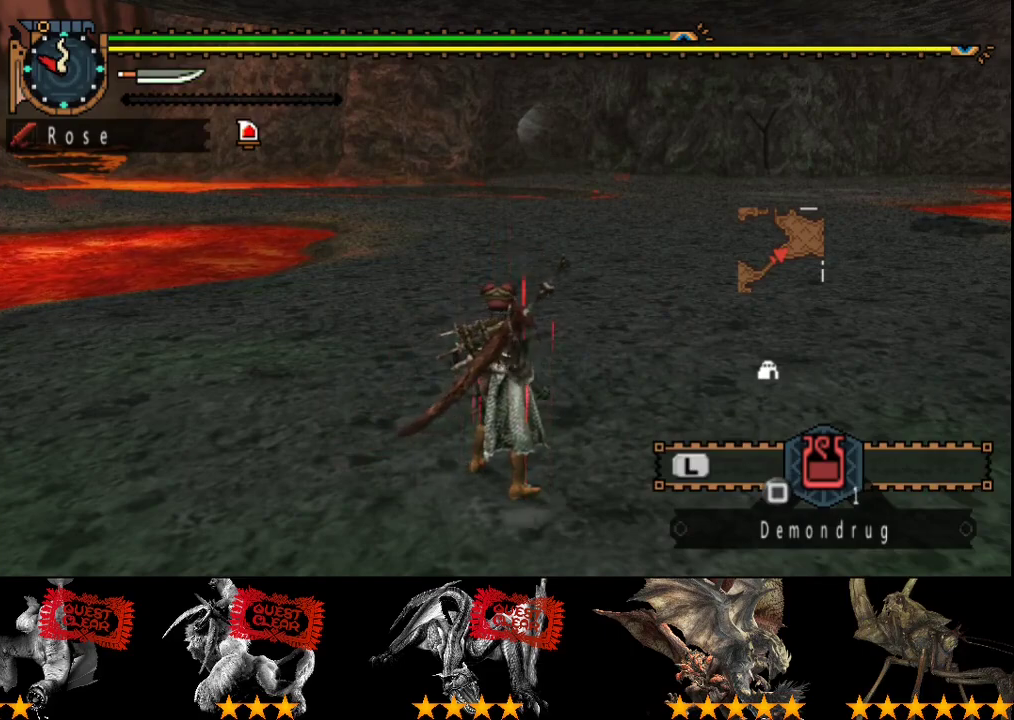
{"buttons": ["L2", "R2"], "left_stick": "up", "right_stick": "center", "events": [[100, "L2", "down"], [133, "right_stick", "right"], [200, "right_stick", "center"]]}
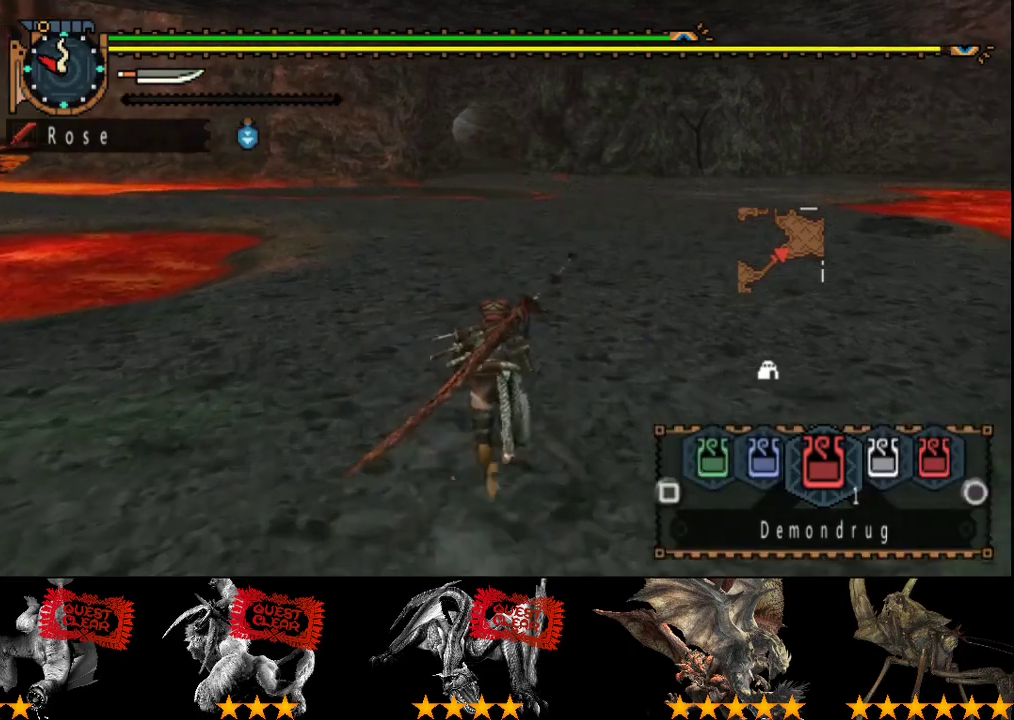
{"buttons": ["L2", "R2"], "left_stick": "up", "right_stick": "center", "events": []}
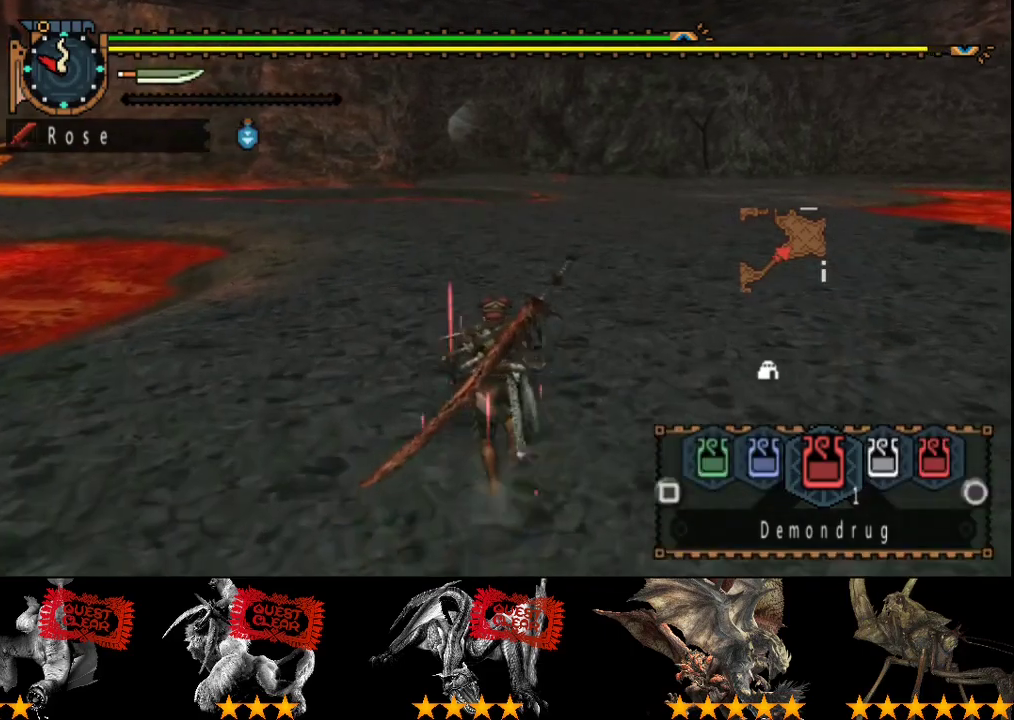
{"buttons": ["L2", "R2"], "left_stick": "up", "right_stick": "center", "events": [[300, "SQUARE", "down"], [367, "SQUARE", "up"], [433, "SQUARE", "down"], [500, "SQUARE", "up"]]}
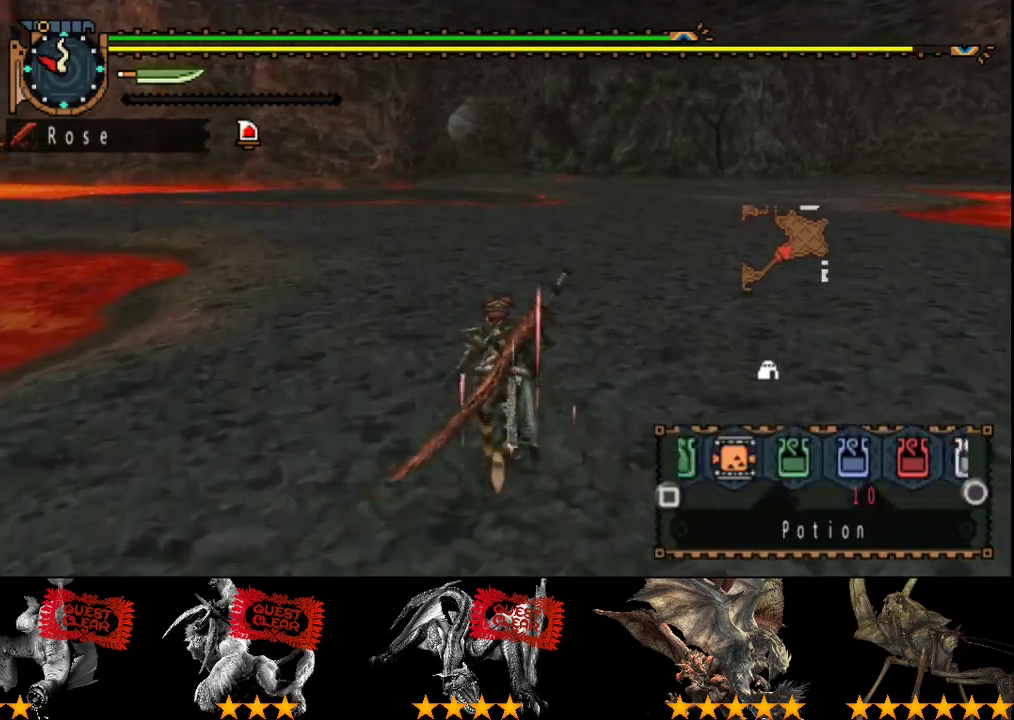
{"buttons": ["L2", "R2"], "left_stick": "up", "right_stick": "center", "events": [[67, "SQUARE", "down"], [167, "SQUARE", "up"]]}
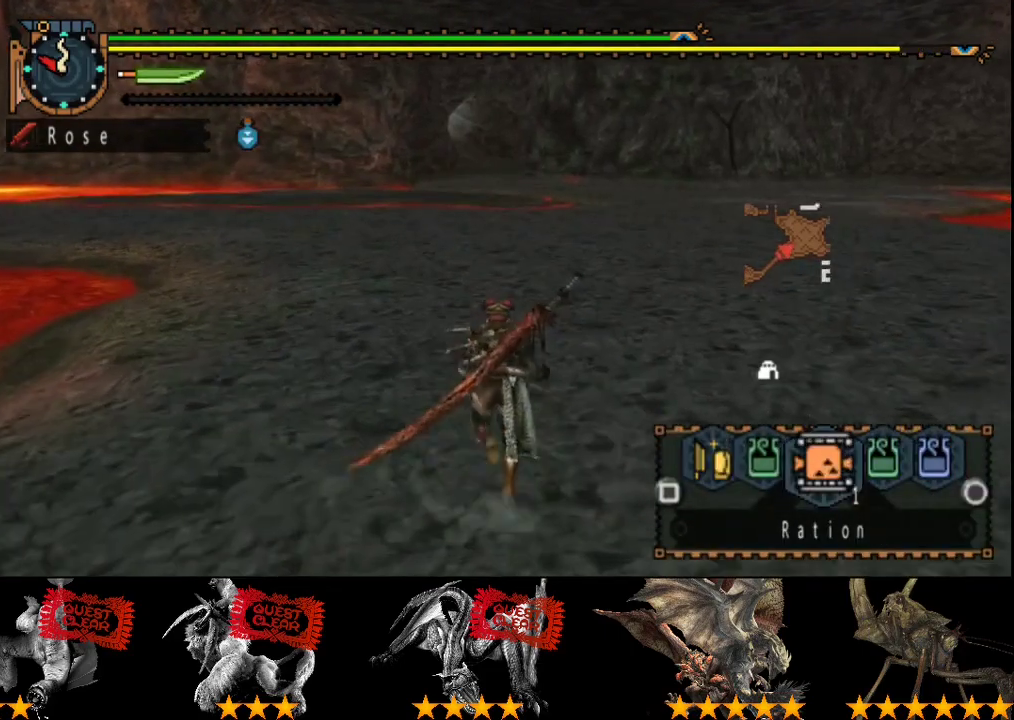
{"buttons": ["L2", "R2"], "left_stick": "up", "right_stick": "center", "events": [[183, "SQUARE", "down"], [283, "SQUARE", "up"]]}
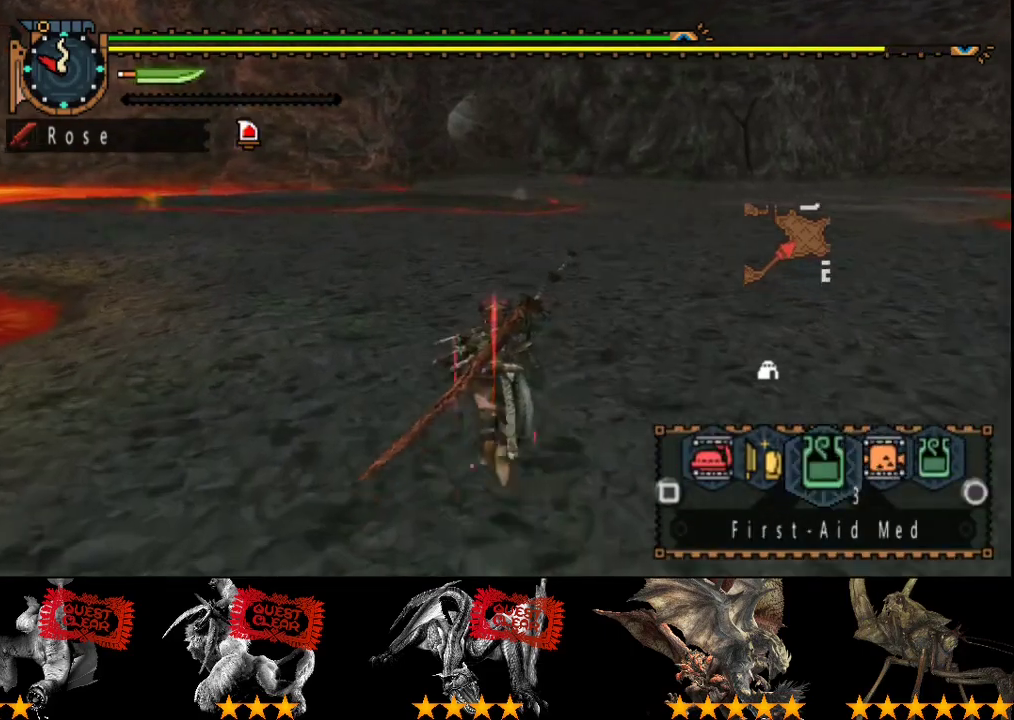
{"buttons": ["R2"], "left_stick": "up", "right_stick": "center", "events": [[150, "L2", "up"]]}
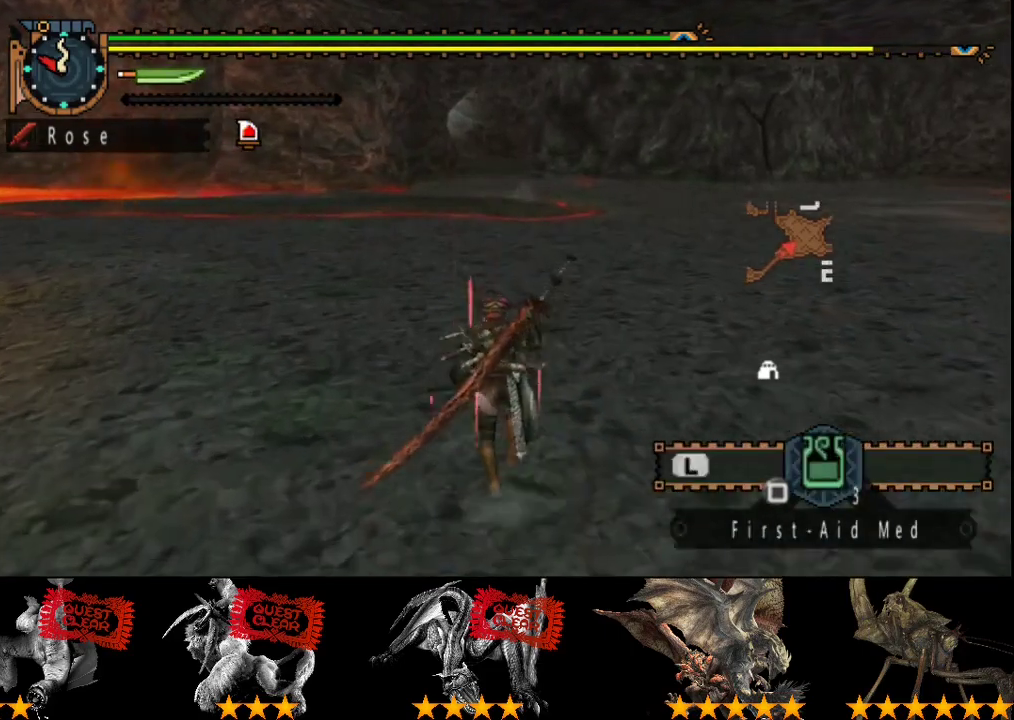
{"buttons": ["R2"], "left_stick": "up", "right_stick": "center", "events": []}